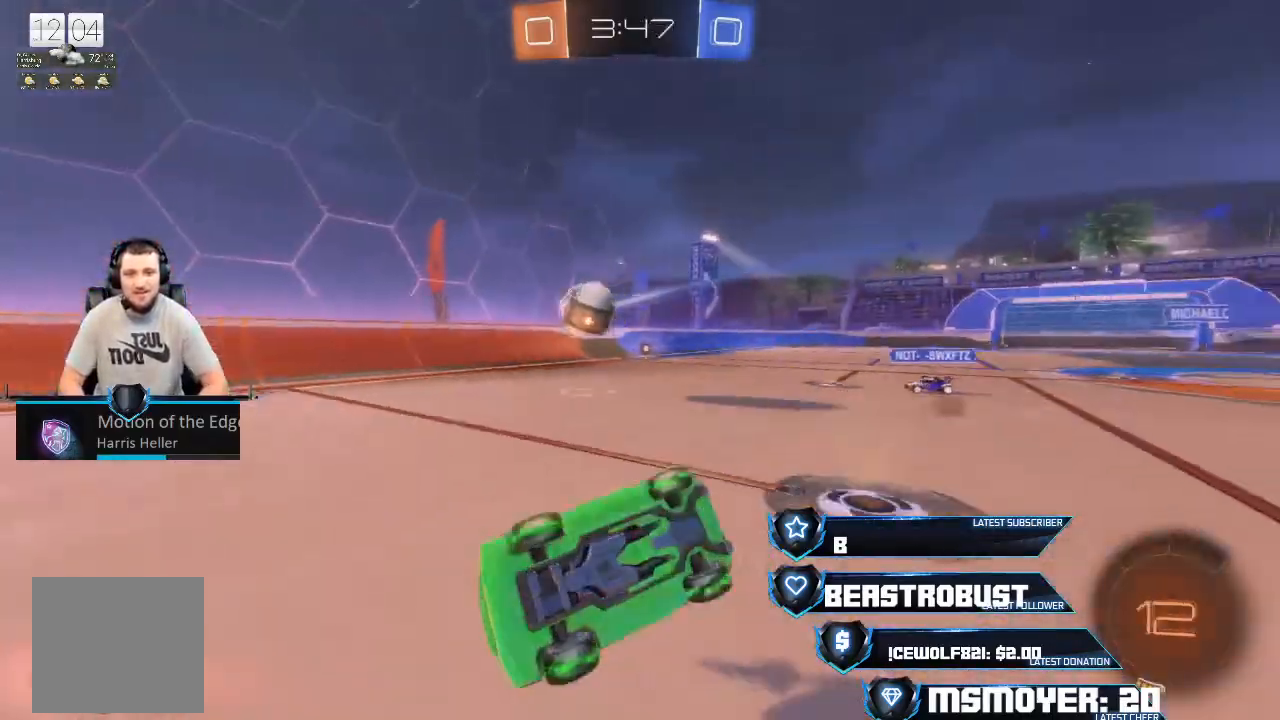
Gameplay with a controller (PlayStation layout); each line is a JSON object with the inputs held at the frame after it. "events" lists button and stick changes between this image and that frame as [ms after this image, input, new state], when the widget could be followed in between.
{"buttons": ["R2"], "left_stick": "left", "right_stick": "center", "events": []}
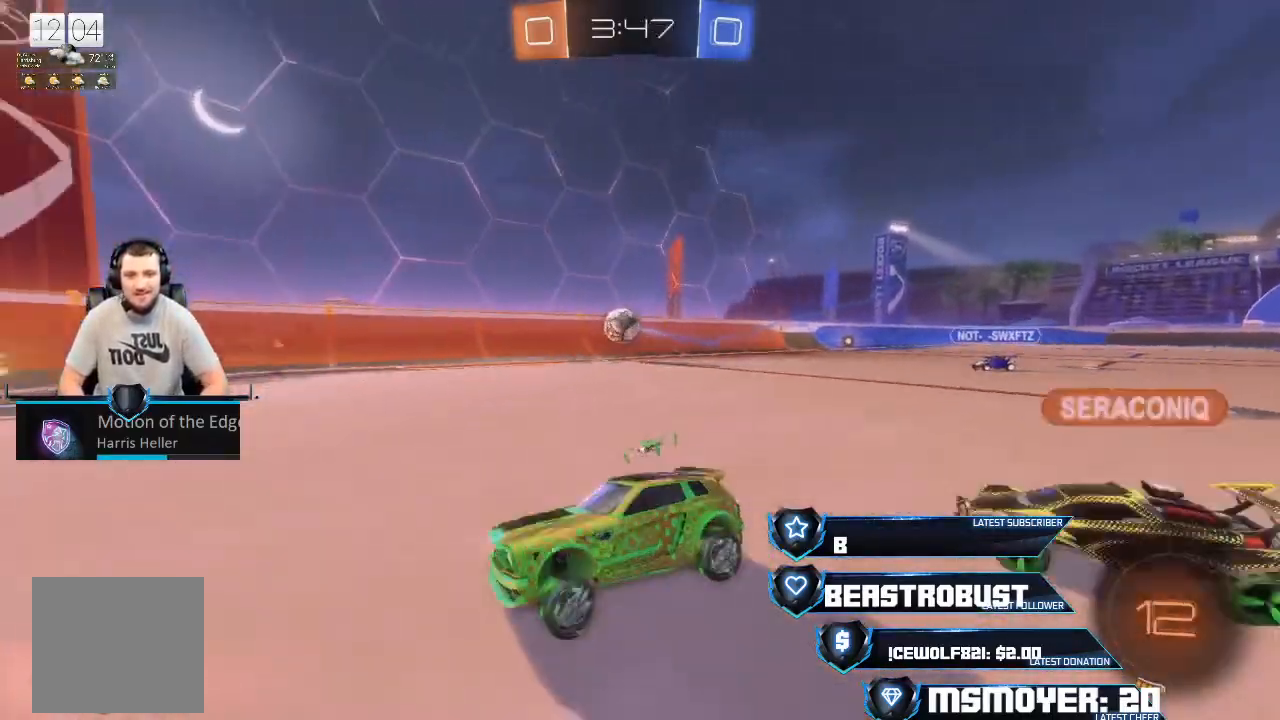
{"buttons": ["CIRCLE", "R2"], "left_stick": "right", "right_stick": "center", "events": [[300, "left_stick", "right"], [467, "CIRCLE", "down"]]}
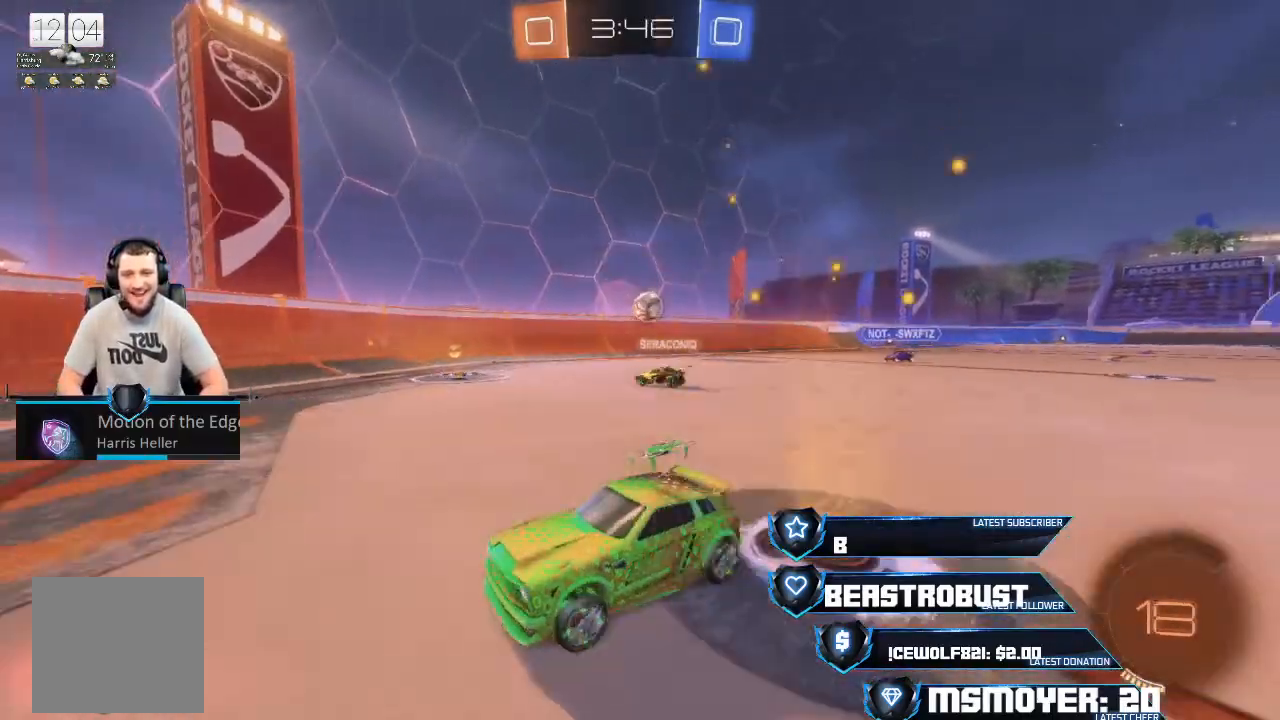
{"buttons": ["L2", "R2"], "left_stick": "left", "right_stick": "center", "events": [[33, "R2", "up"], [300, "L2", "down"], [333, "CIRCLE", "up"], [367, "R2", "down"], [400, "left_stick", "left"]]}
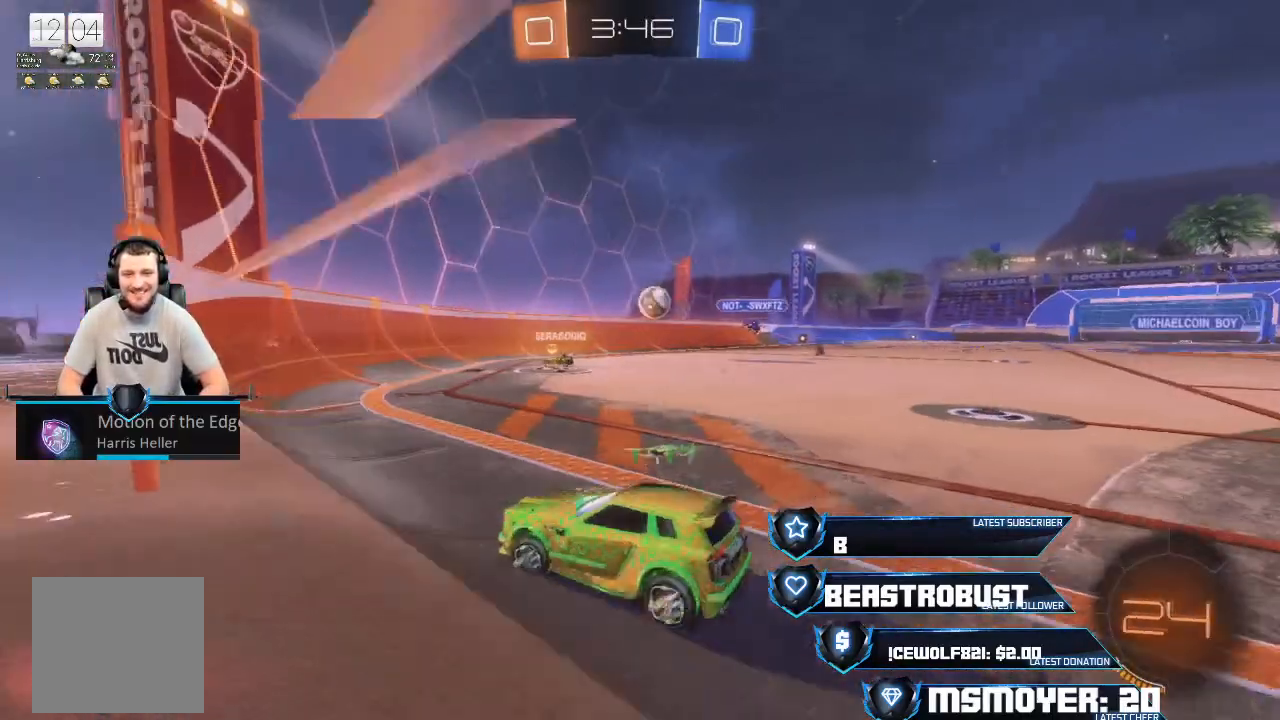
{"buttons": ["L2"], "left_stick": "center", "right_stick": "center", "events": [[67, "R2", "up"], [100, "left_stick", "right"], [367, "left_stick", "center"]]}
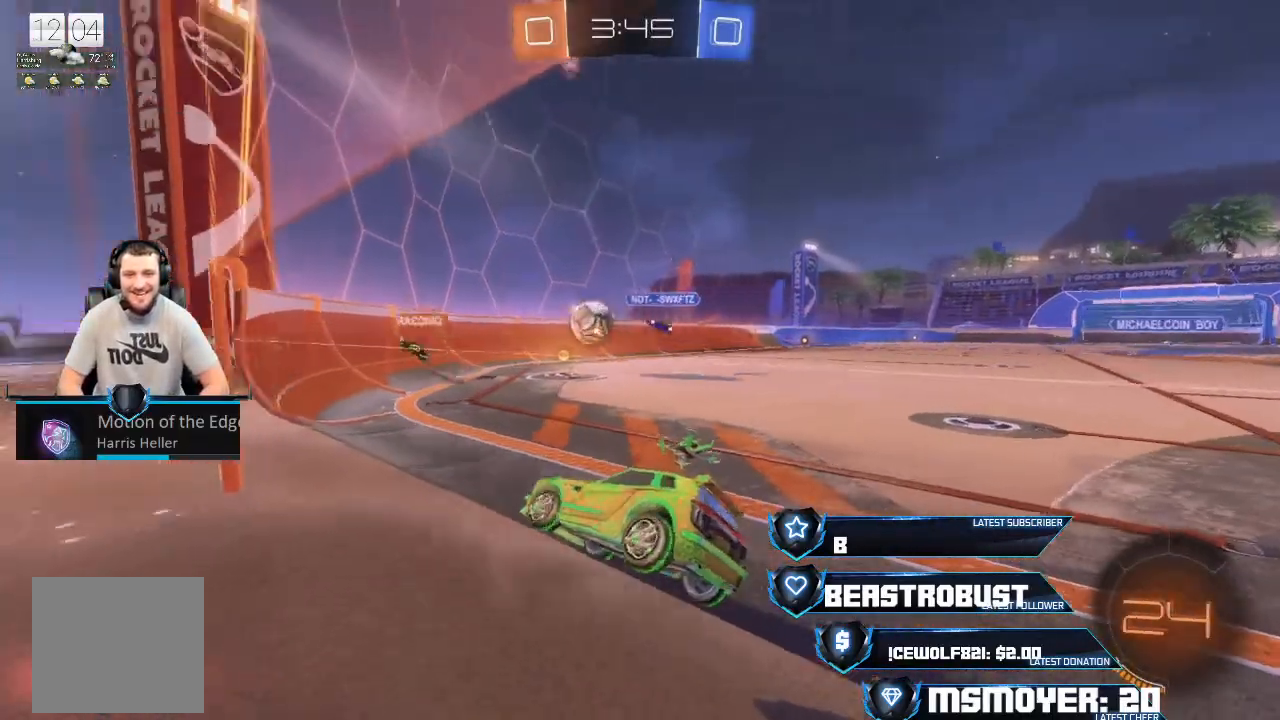
{"buttons": ["CROSS", "R2"], "left_stick": "left", "right_stick": "center", "events": [[33, "left_stick", "left"], [267, "L2", "up"], [267, "R2", "down"], [300, "CROSS", "down"]]}
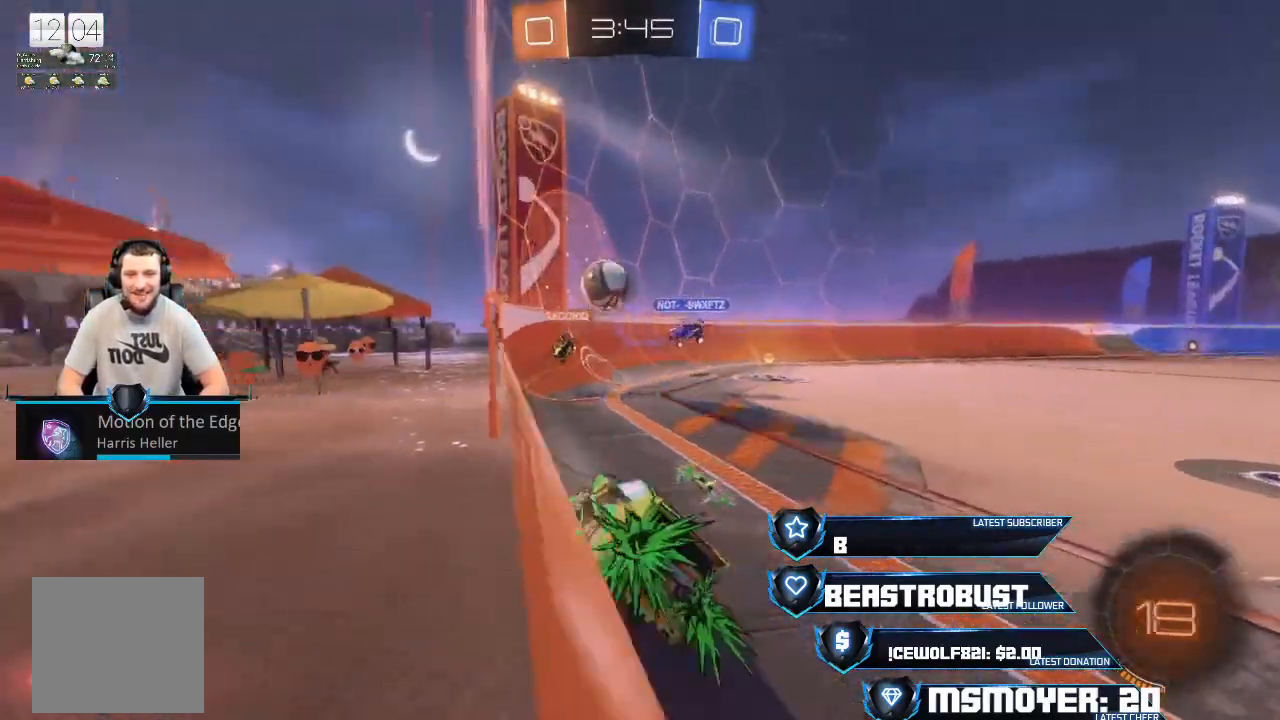
{"buttons": ["CROSS", "R2"], "left_stick": "left", "right_stick": "center", "events": []}
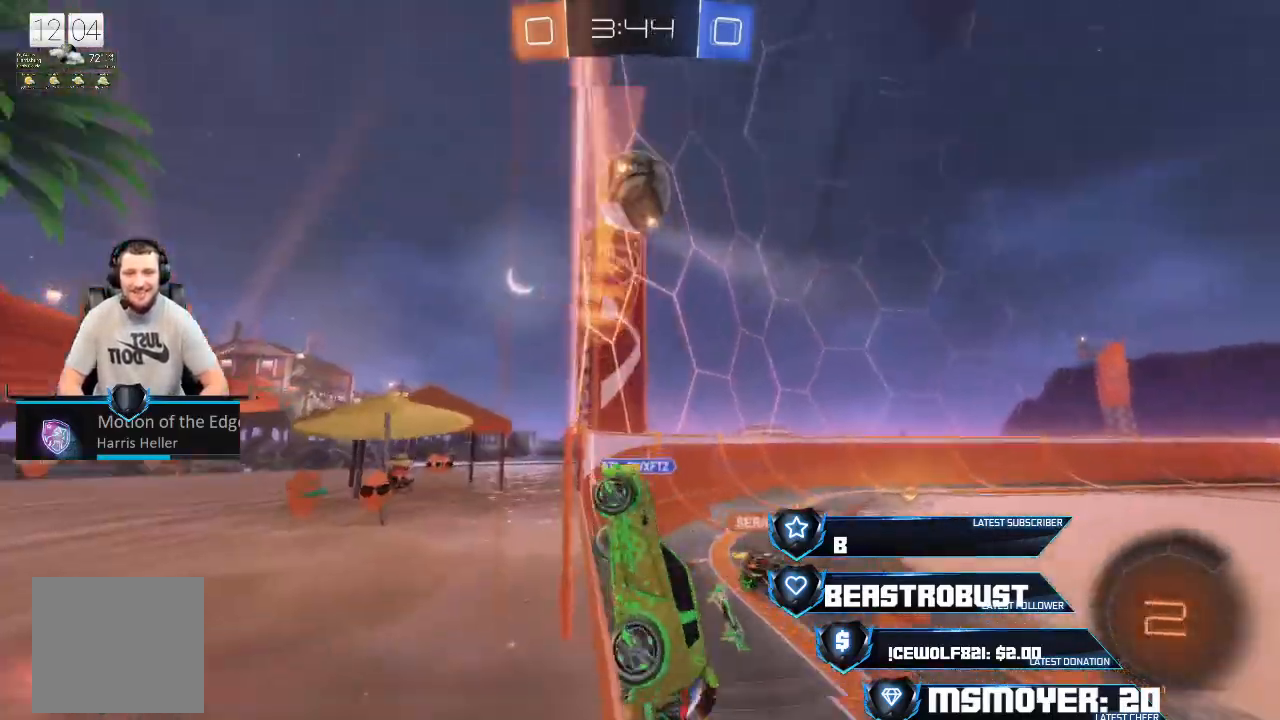
{"buttons": ["CROSS", "R2"], "left_stick": "center", "right_stick": "center", "events": [[433, "left_stick", "center"]]}
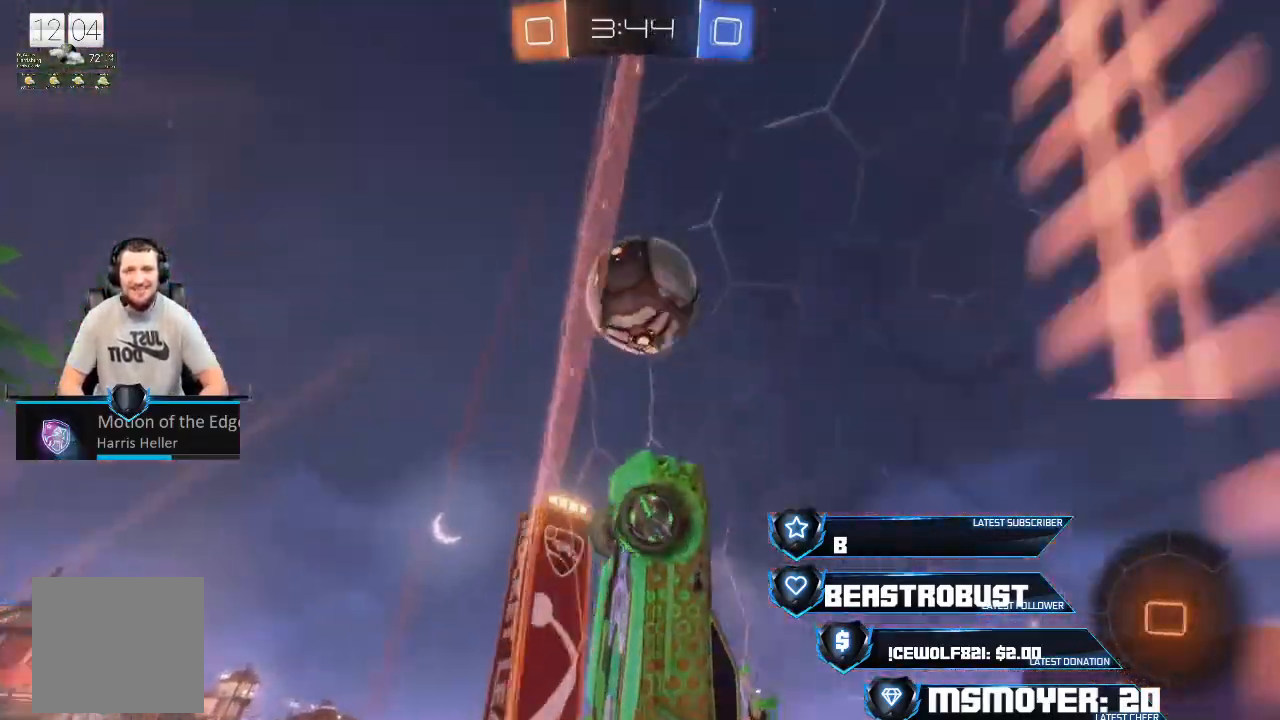
{"buttons": ["SQUARE", "R2"], "left_stick": "center", "right_stick": "center", "events": [[267, "left_stick", "left"], [400, "CROSS", "up"], [400, "left_stick", "center"], [467, "SQUARE", "down"]]}
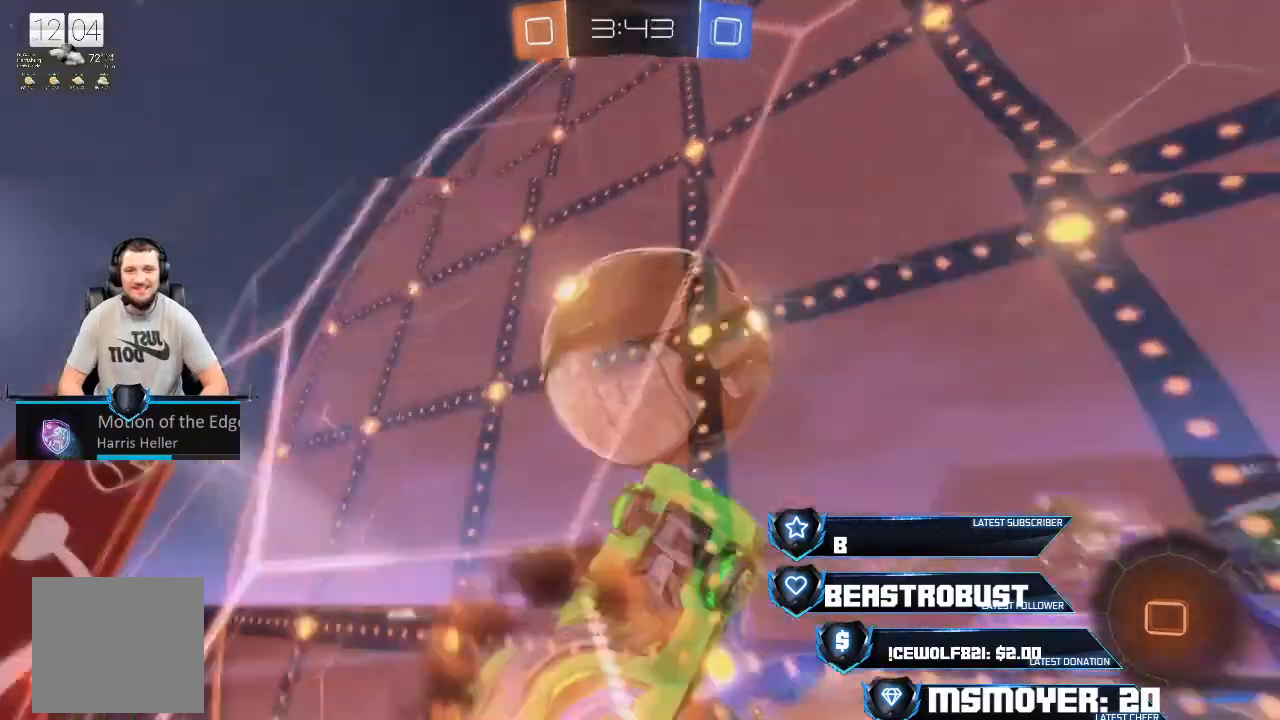
{"buttons": ["CIRCLE", "R2"], "left_stick": "down-right", "right_stick": "center", "events": [[33, "SQUARE", "up"], [67, "SQUARE", "down"], [133, "SQUARE", "up"], [433, "CIRCLE", "down"], [467, "left_stick", "down-right"]]}
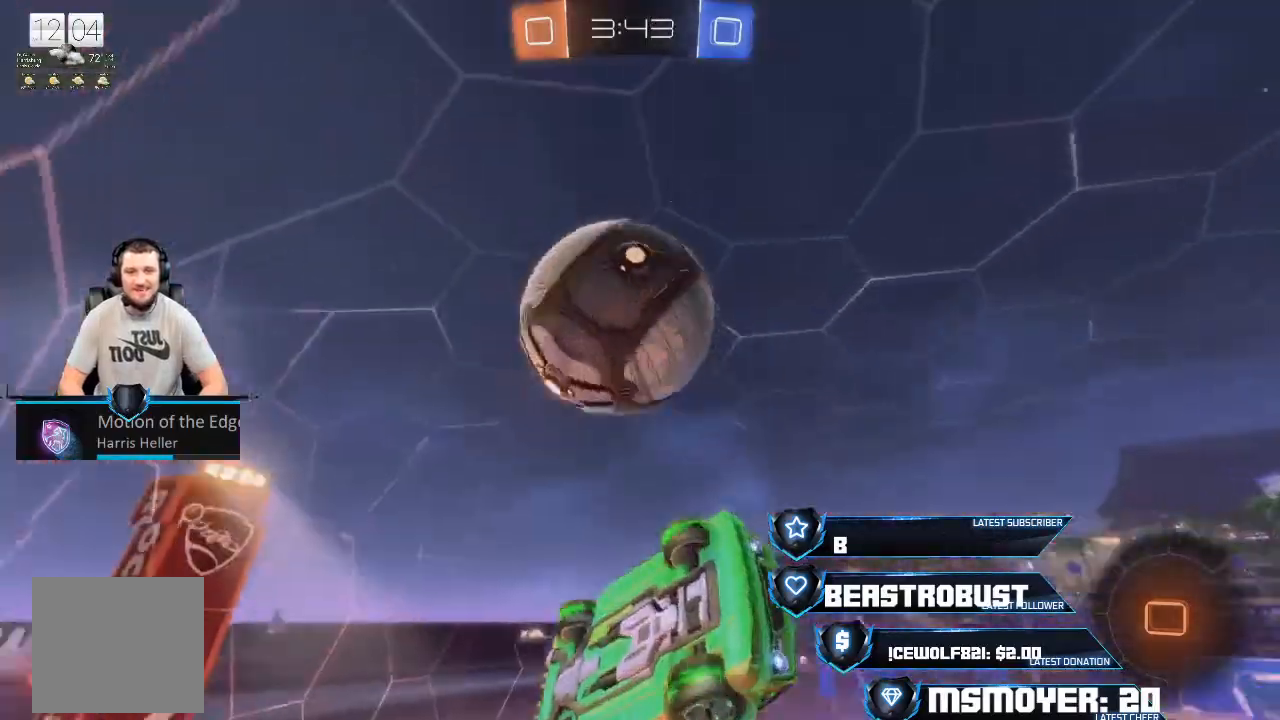
{"buttons": ["CIRCLE", "R2"], "left_stick": "down-right", "right_stick": "center", "events": []}
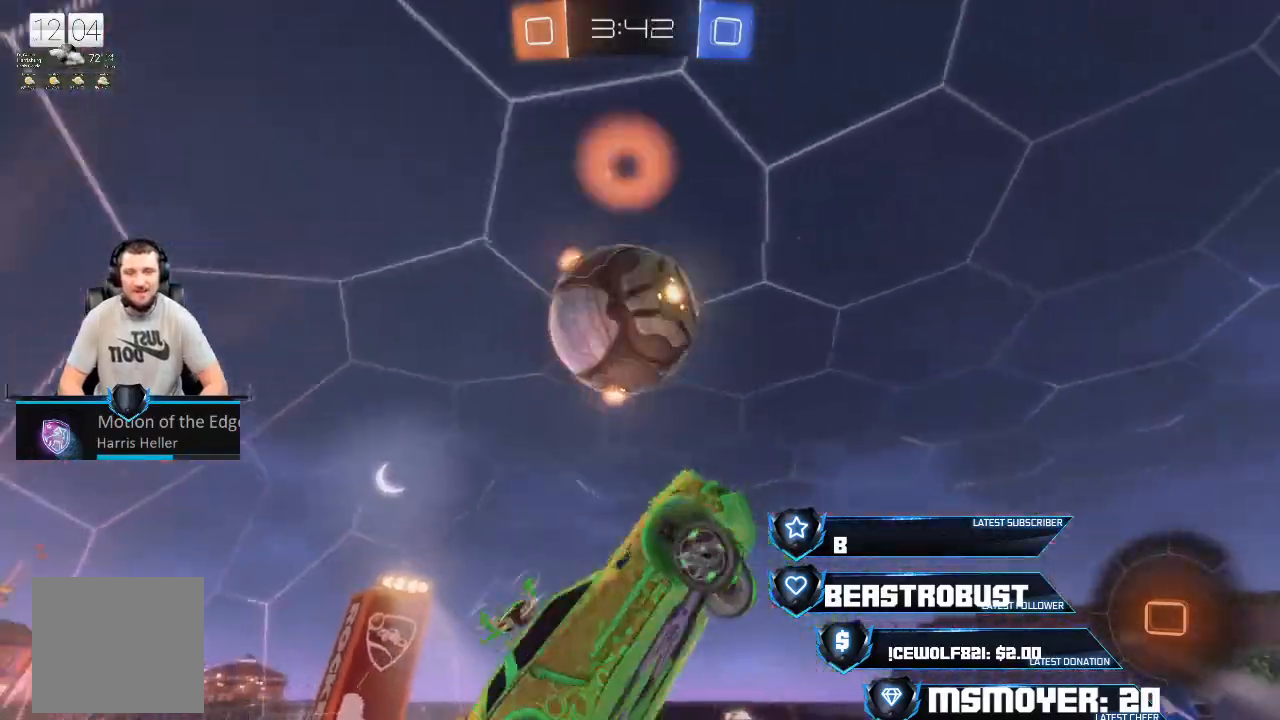
{"buttons": ["R2"], "left_stick": "center", "right_stick": "center", "events": [[100, "CIRCLE", "up"], [100, "left_stick", "center"], [200, "left_stick", "up-left"], [500, "left_stick", "center"]]}
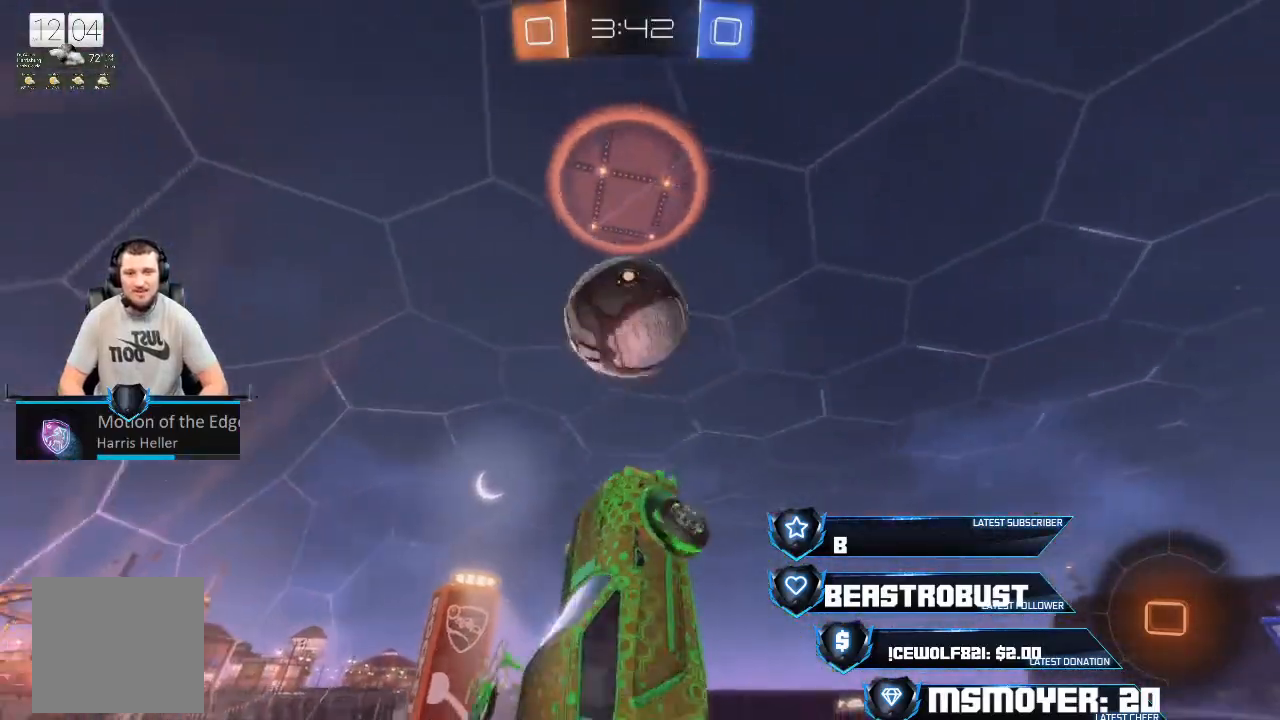
{"buttons": ["R2"], "left_stick": "center", "right_stick": "center", "events": [[100, "CROSS", "down"], [267, "CROSS", "up"], [333, "left_stick", "up-right"], [500, "left_stick", "center"]]}
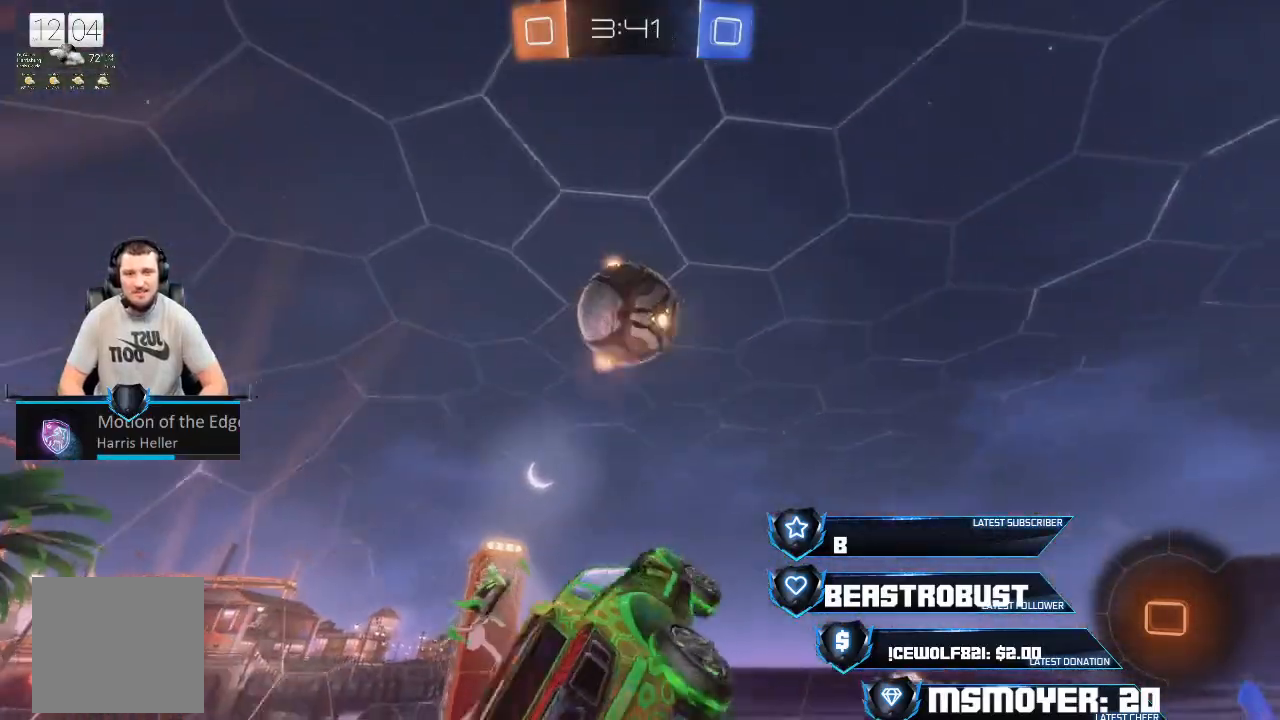
{"buttons": ["R2"], "left_stick": "right", "right_stick": "center", "events": [[100, "left_stick", "right"], [300, "left_stick", "center"], [400, "TRIANGLE", "down"], [467, "left_stick", "right"], [500, "TRIANGLE", "up"]]}
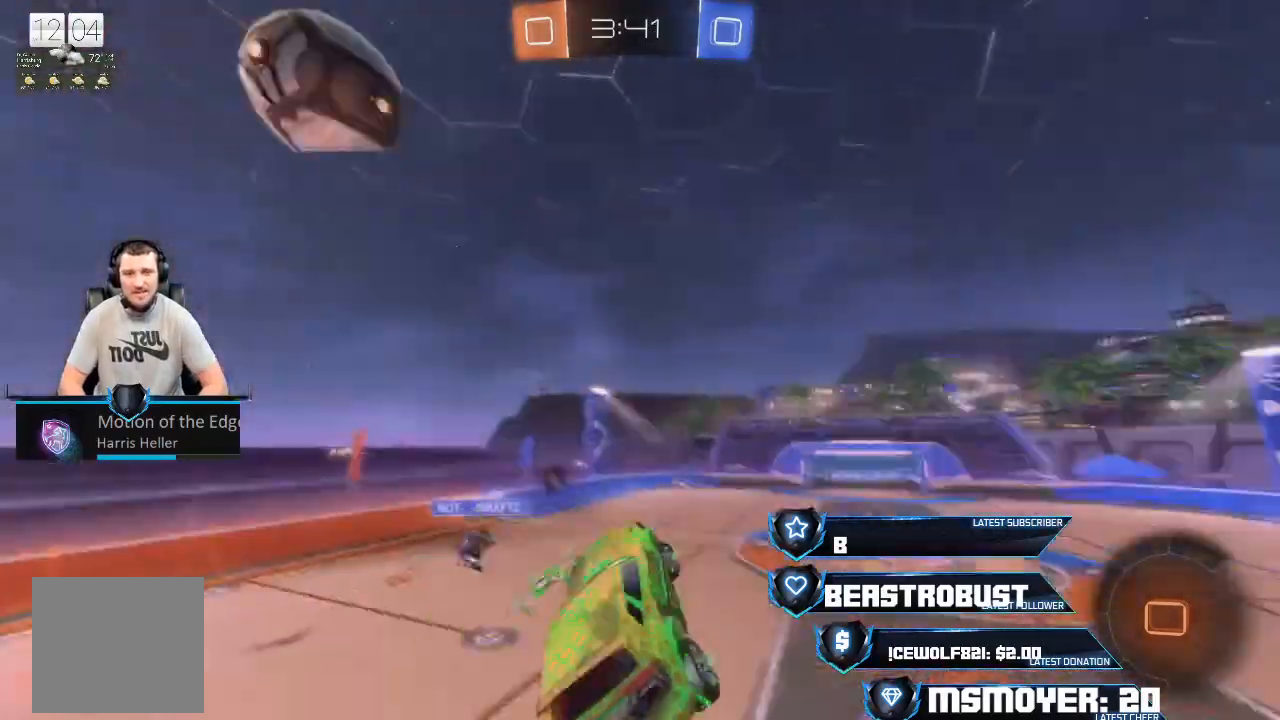
{"buttons": ["CROSS", "R2"], "left_stick": "center", "right_stick": "center", "events": [[100, "left_stick", "center"], [233, "CROSS", "down"], [233, "left_stick", "up-right"], [333, "left_stick", "center"]]}
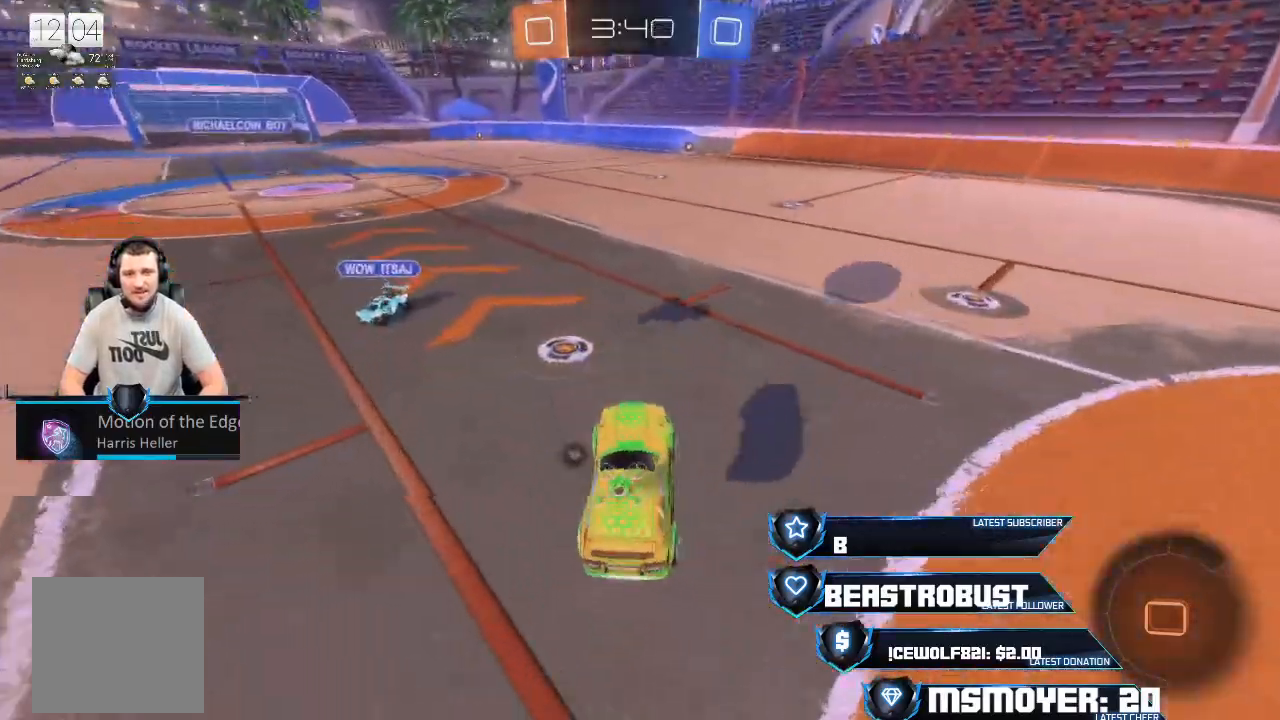
{"buttons": ["CROSS", "R2"], "left_stick": "right", "right_stick": "center", "events": [[133, "CROSS", "up"], [167, "TRIANGLE", "down"], [167, "left_stick", "right"], [233, "TRIANGLE", "up"], [267, "CROSS", "down"]]}
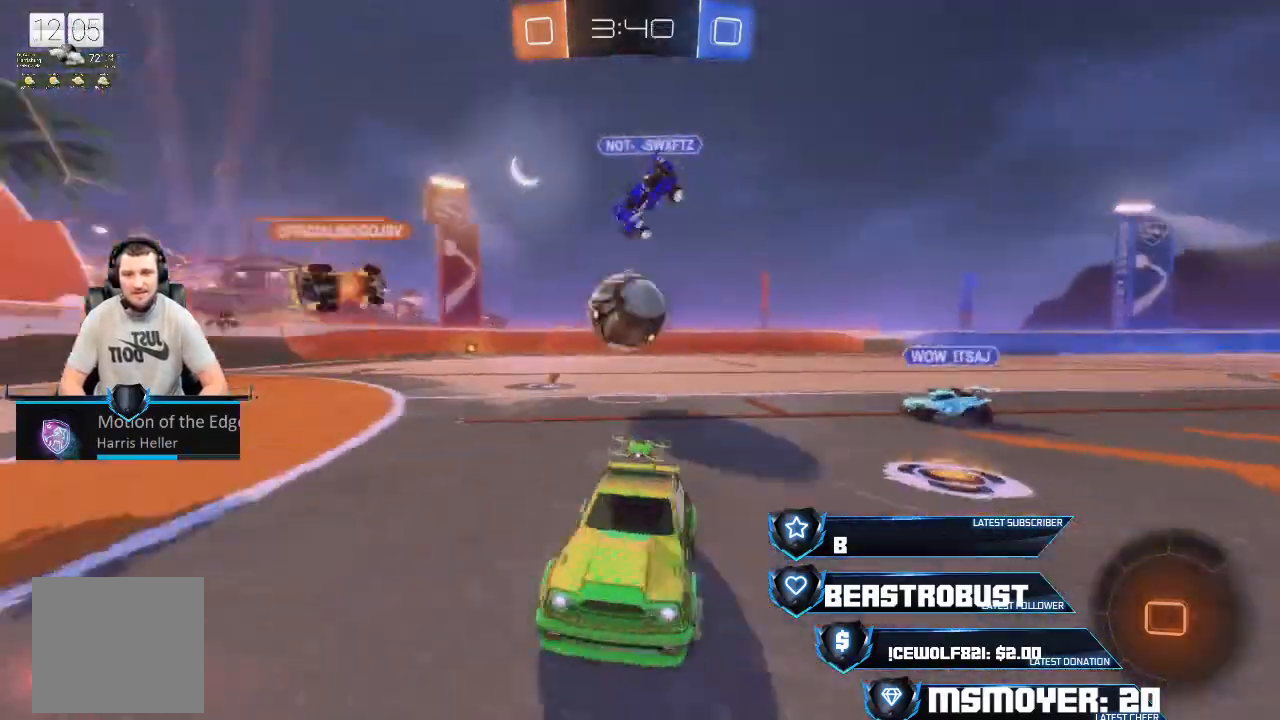
{"buttons": ["CROSS", "R2"], "left_stick": "right", "right_stick": "center", "events": []}
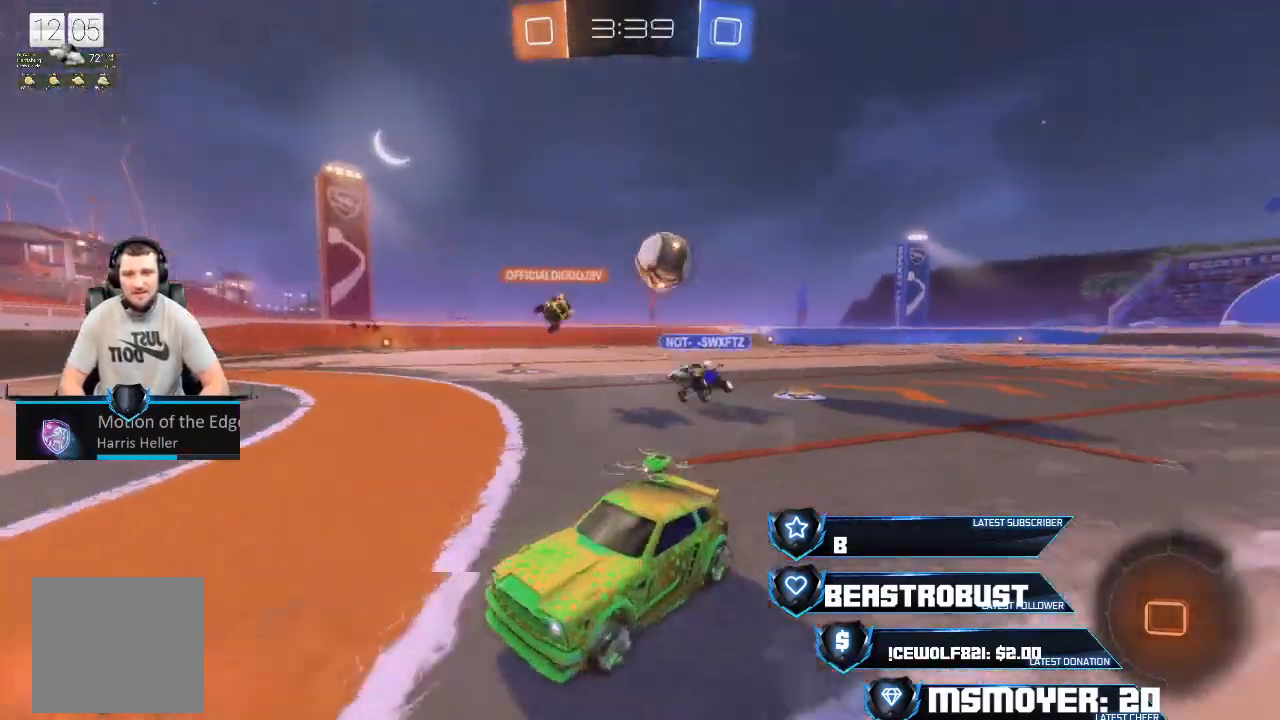
{"buttons": ["R2"], "left_stick": "left", "right_stick": "center", "events": [[67, "left_stick", "center"], [233, "CROSS", "up"], [233, "left_stick", "right"], [300, "left_stick", "center"], [333, "TRIANGLE", "down"], [433, "TRIANGLE", "up"], [467, "left_stick", "left"]]}
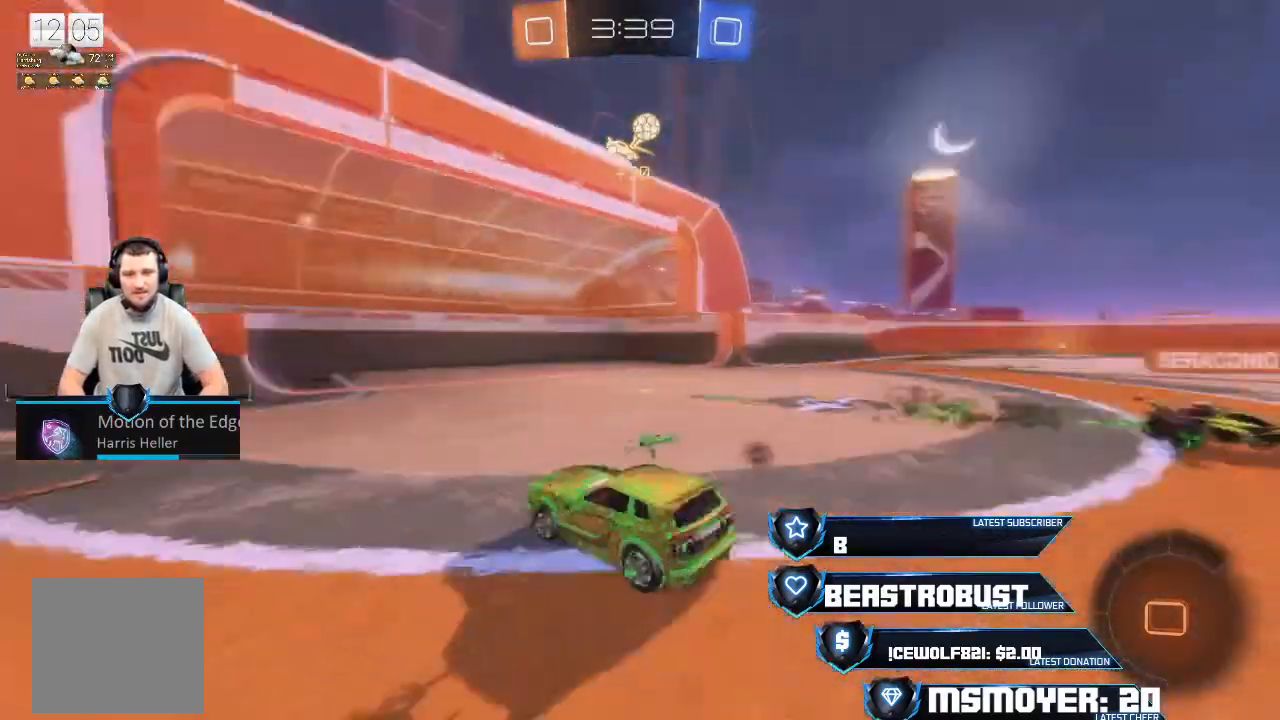
{"buttons": ["CIRCLE"], "left_stick": "right", "right_stick": "center", "events": [[200, "TRIANGLE", "down"], [200, "left_stick", "right"], [267, "TRIANGLE", "up"], [400, "CIRCLE", "down"], [467, "R2", "up"]]}
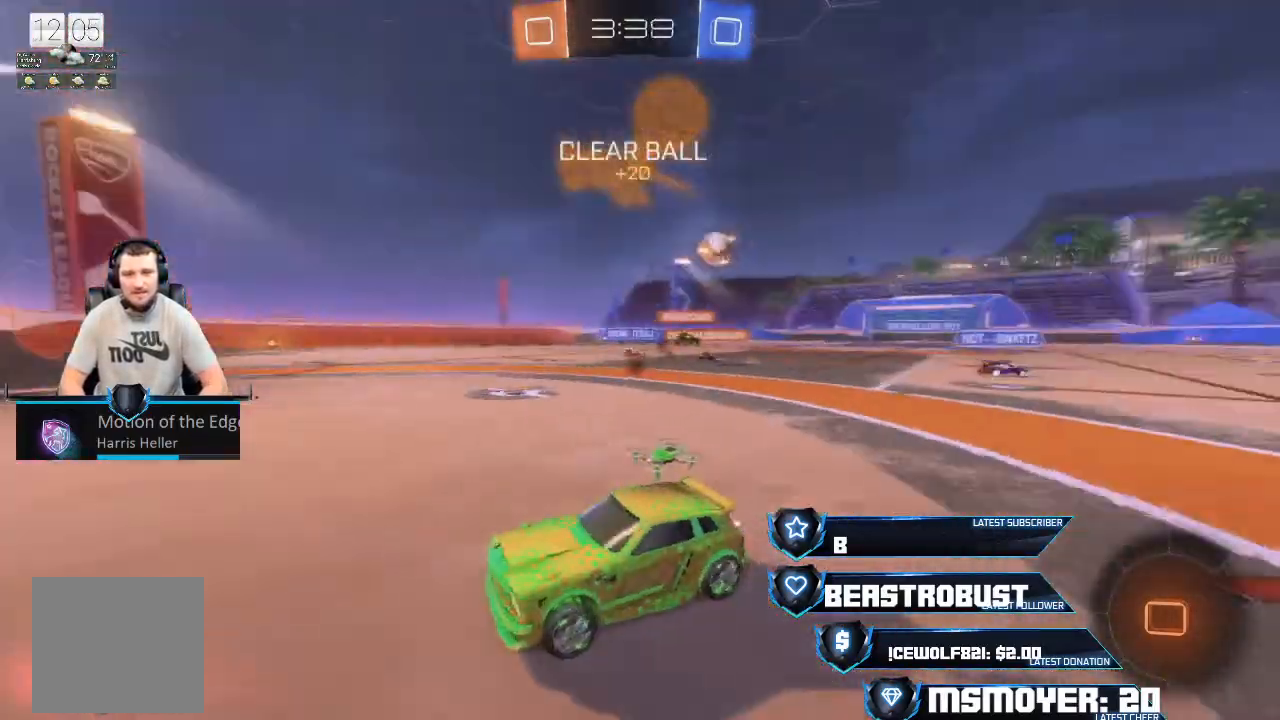
{"buttons": ["L2"], "left_stick": "down-left", "right_stick": "center", "events": [[467, "CIRCLE", "up"], [500, "L2", "down"], [500, "left_stick", "down-left"]]}
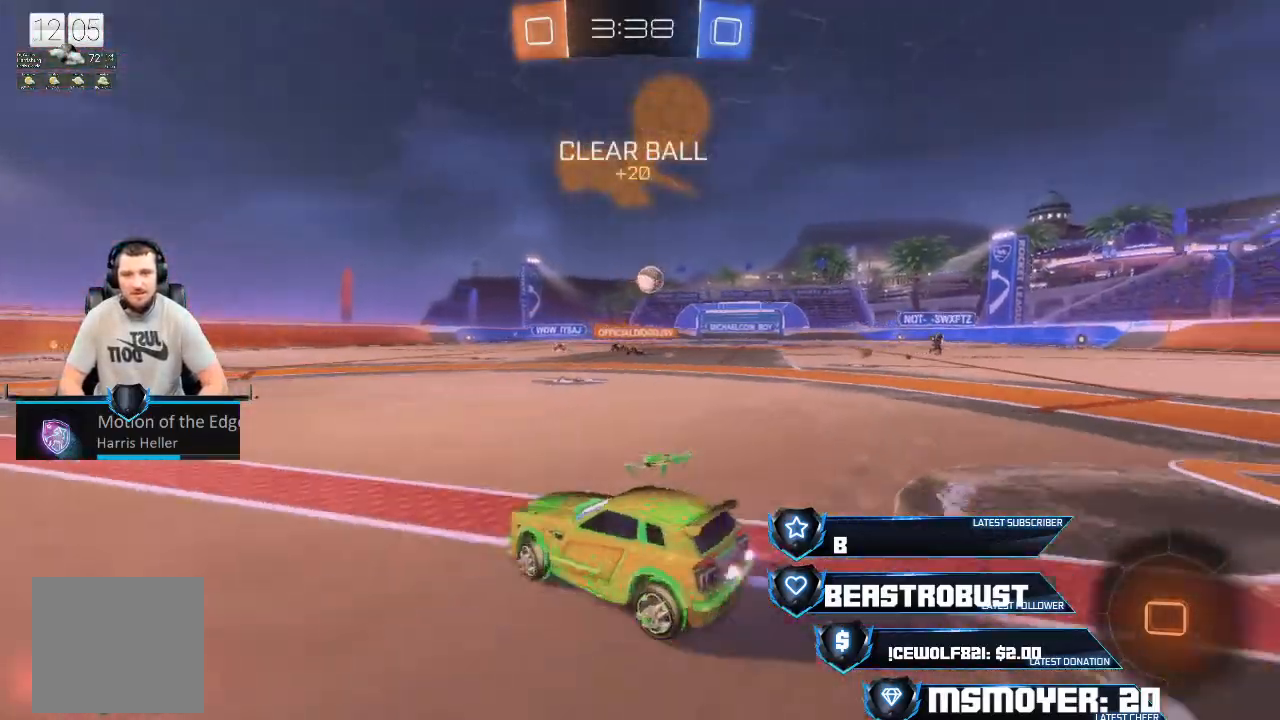
{"buttons": ["R2"], "left_stick": "center", "right_stick": "center", "events": [[100, "left_stick", "up-left"], [133, "R2", "down"], [167, "left_stick", "up-right"], [200, "L2", "up"], [300, "left_stick", "center"]]}
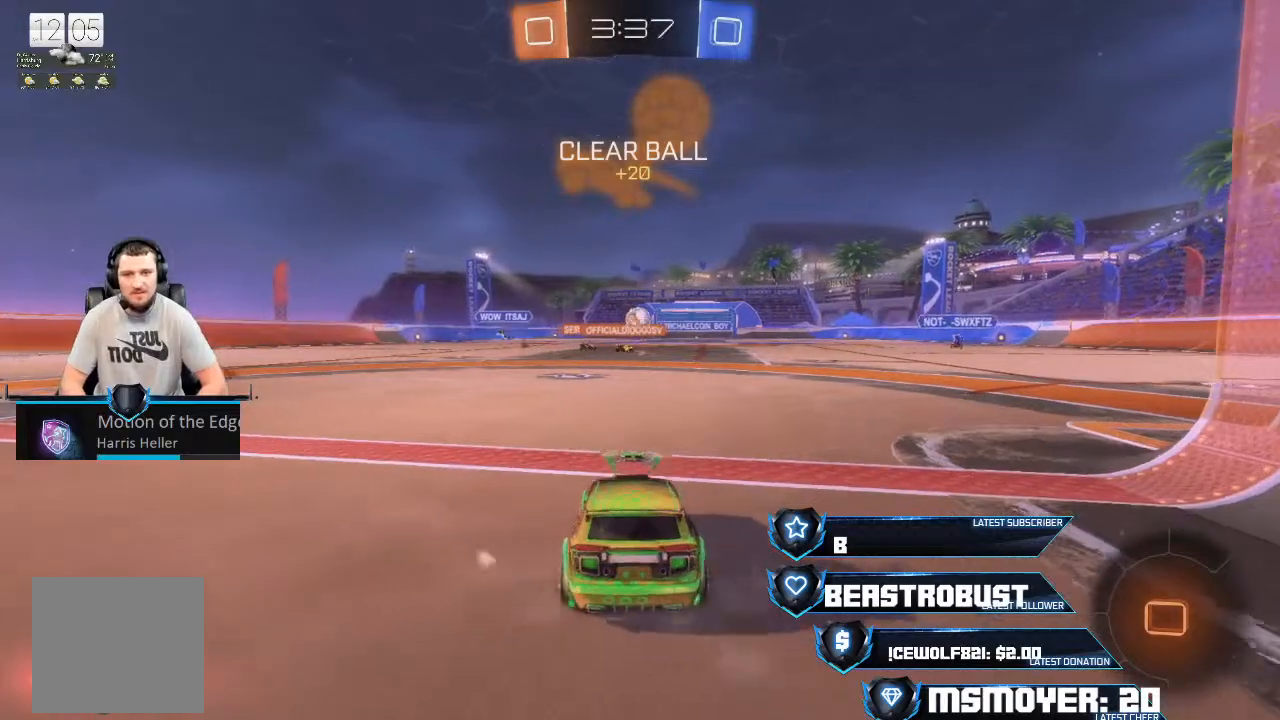
{"buttons": ["R2"], "left_stick": "center", "right_stick": "center", "events": [[200, "left_stick", "up-left"], [400, "left_stick", "center"]]}
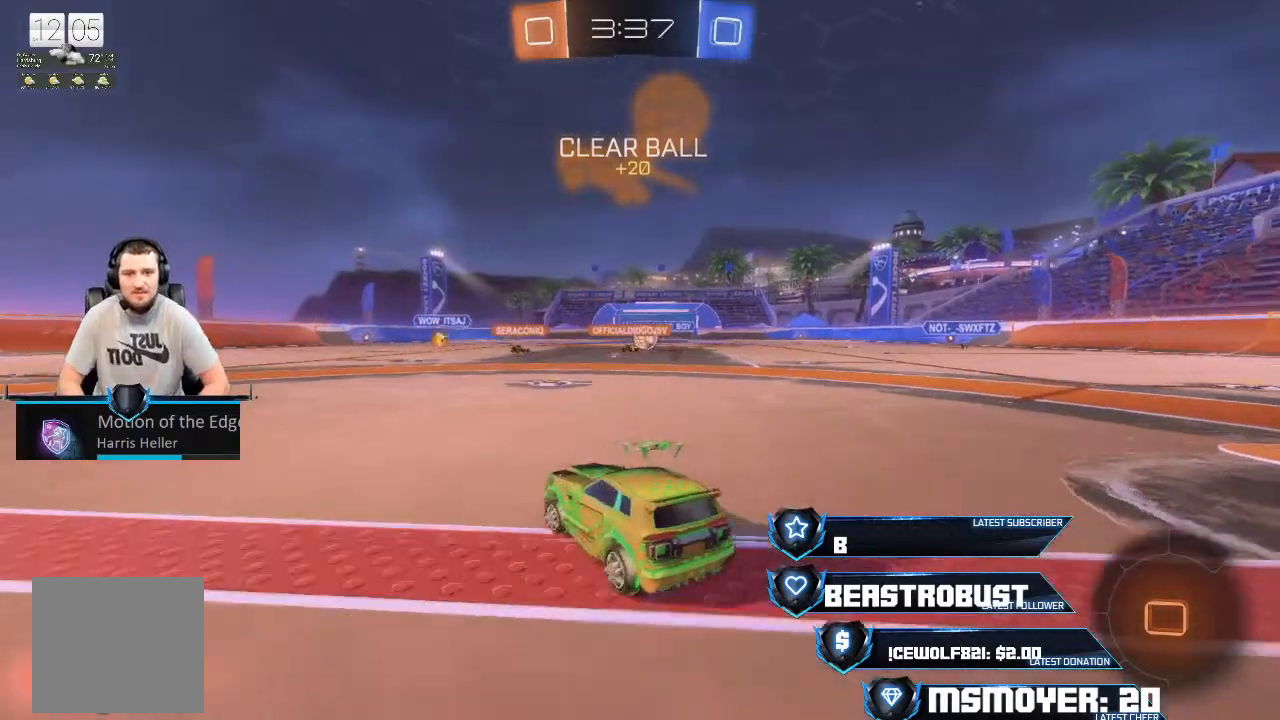
{"buttons": ["R2"], "left_stick": "center", "right_stick": "center", "events": [[100, "left_stick", "right"], [233, "left_stick", "center"]]}
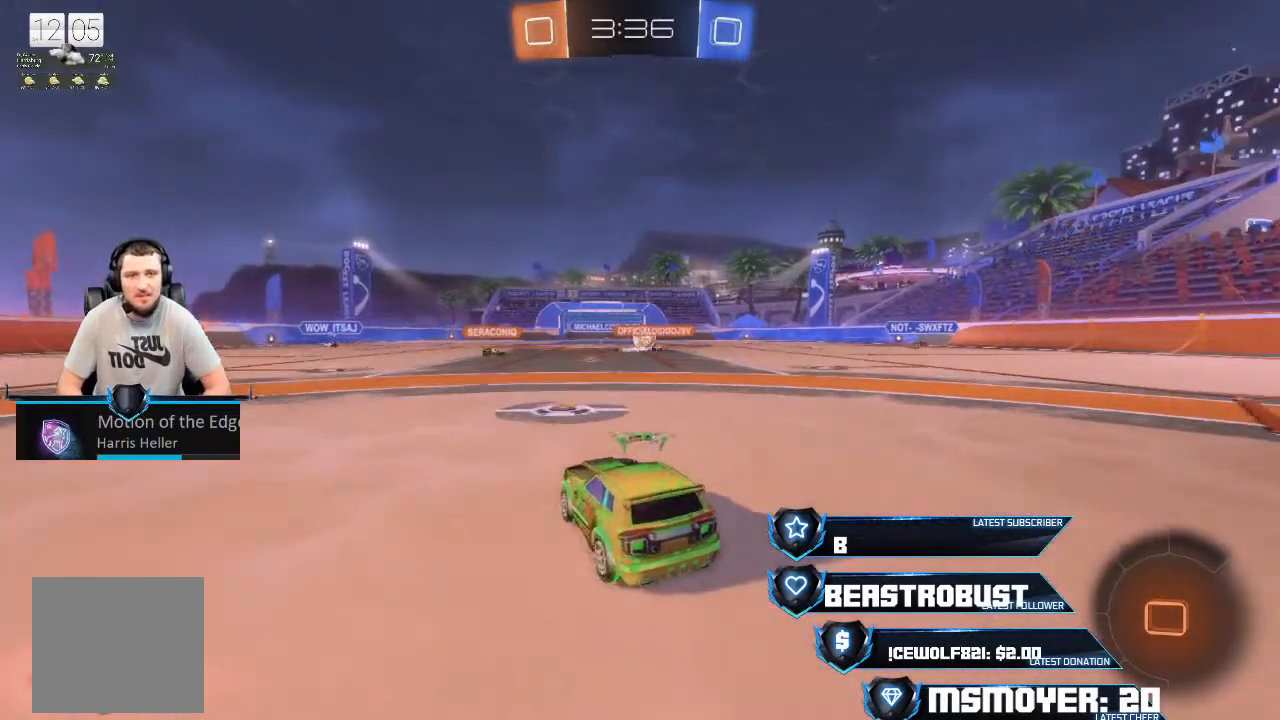
{"buttons": ["L2"], "left_stick": "left", "right_stick": "center", "events": [[33, "R2", "up"], [33, "left_stick", "right"], [233, "L2", "down"], [300, "left_stick", "left"]]}
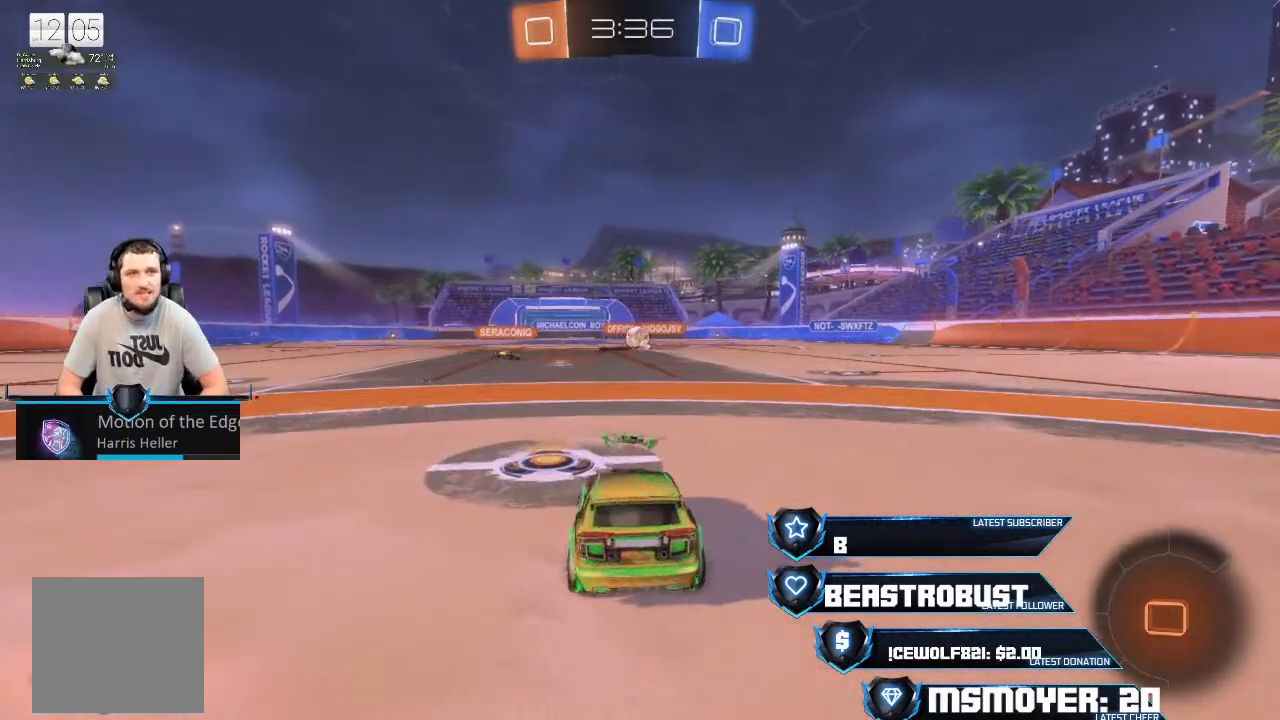
{"buttons": ["R2"], "left_stick": "center", "right_stick": "center", "events": [[167, "left_stick", "up-left"], [300, "left_stick", "center"], [367, "left_stick", "right"], [433, "R2", "down"], [500, "L2", "up"], [500, "left_stick", "center"]]}
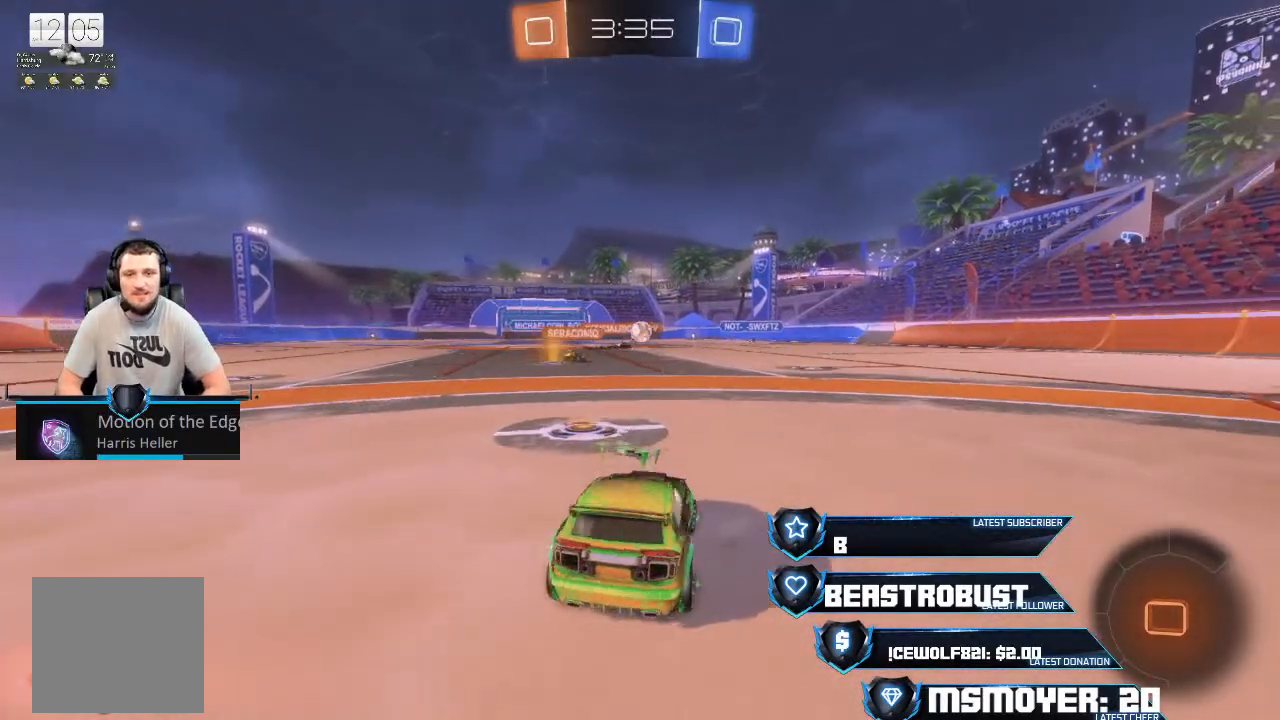
{"buttons": ["R2"], "left_stick": "right", "right_stick": "center", "events": [[100, "left_stick", "left"], [433, "left_stick", "center"], [500, "left_stick", "right"]]}
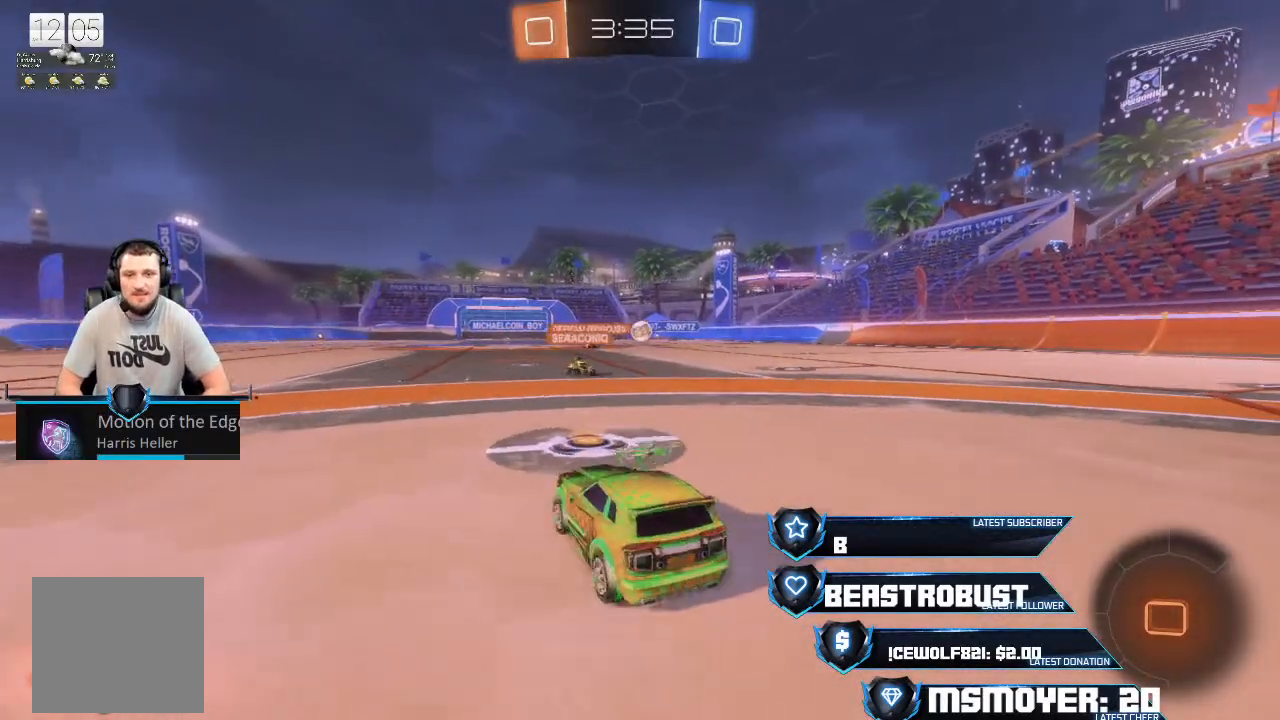
{"buttons": ["L2"], "left_stick": "left", "right_stick": "center", "events": [[267, "R2", "up"], [267, "left_stick", "center"], [300, "L2", "down"], [433, "left_stick", "left"]]}
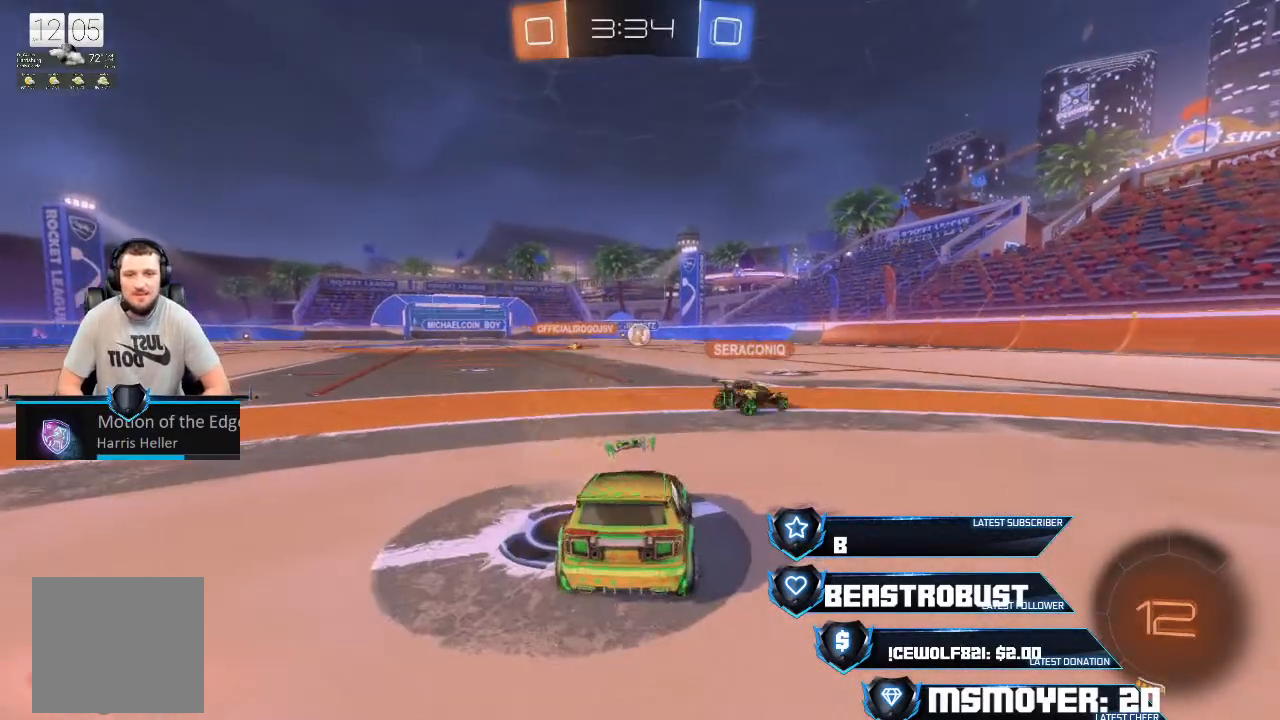
{"buttons": ["L2"], "left_stick": "right", "right_stick": "center", "events": [[200, "left_stick", "center"], [333, "left_stick", "up-left"], [433, "left_stick", "right"]]}
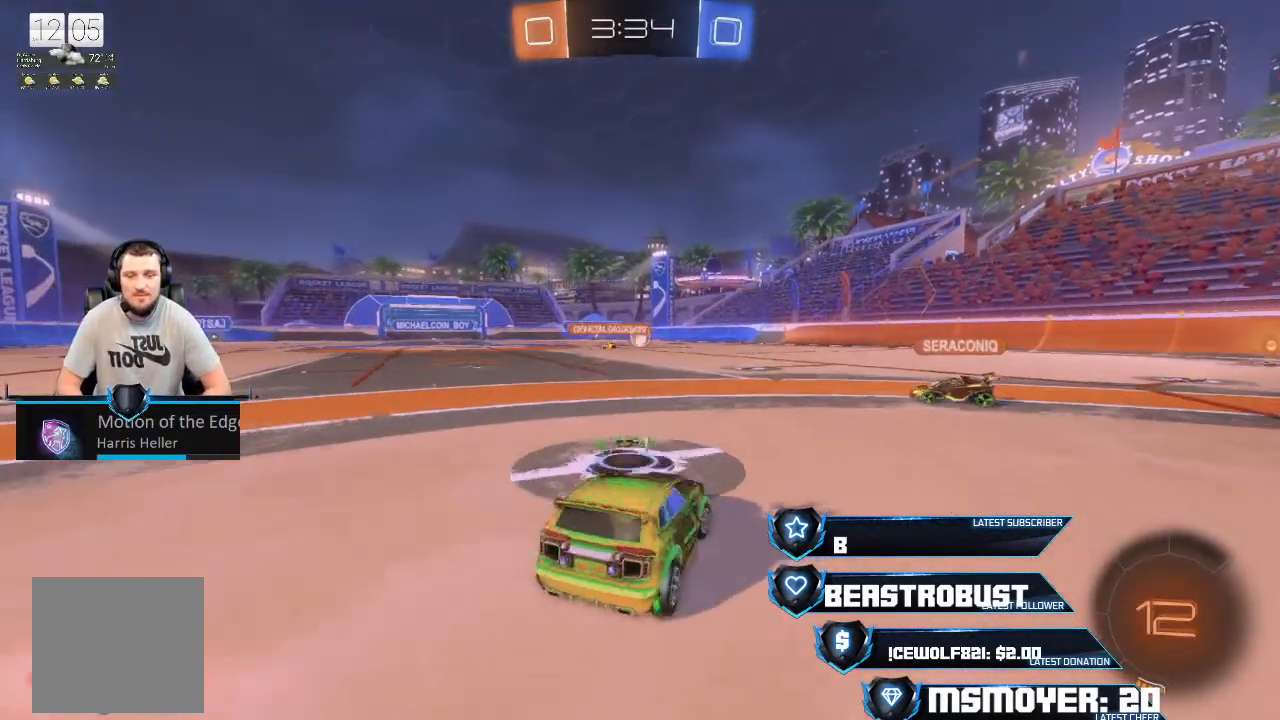
{"buttons": ["R2"], "left_stick": "center", "right_stick": "center", "events": [[33, "L2", "up"], [67, "left_stick", "center"], [300, "R2", "down"]]}
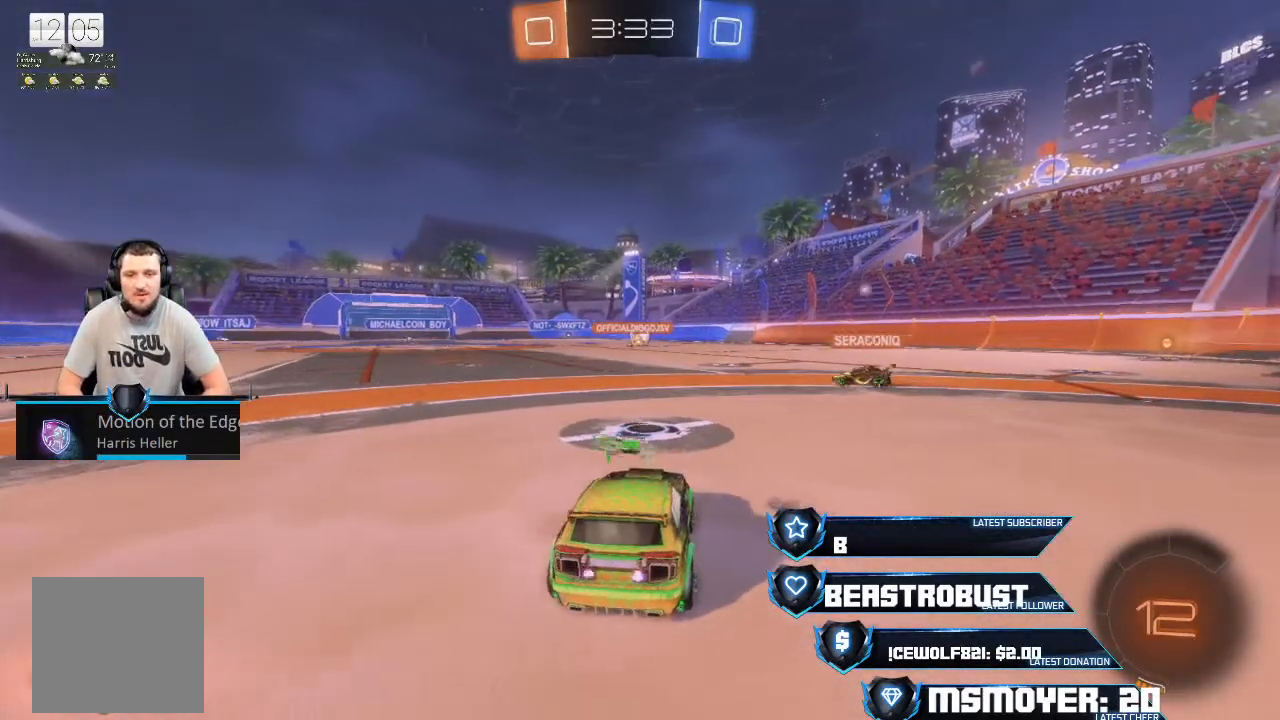
{"buttons": ["L2"], "left_stick": "center", "right_stick": "center", "events": [[100, "L2", "down"], [100, "R2", "up"], [233, "left_stick", "up-left"], [467, "left_stick", "center"]]}
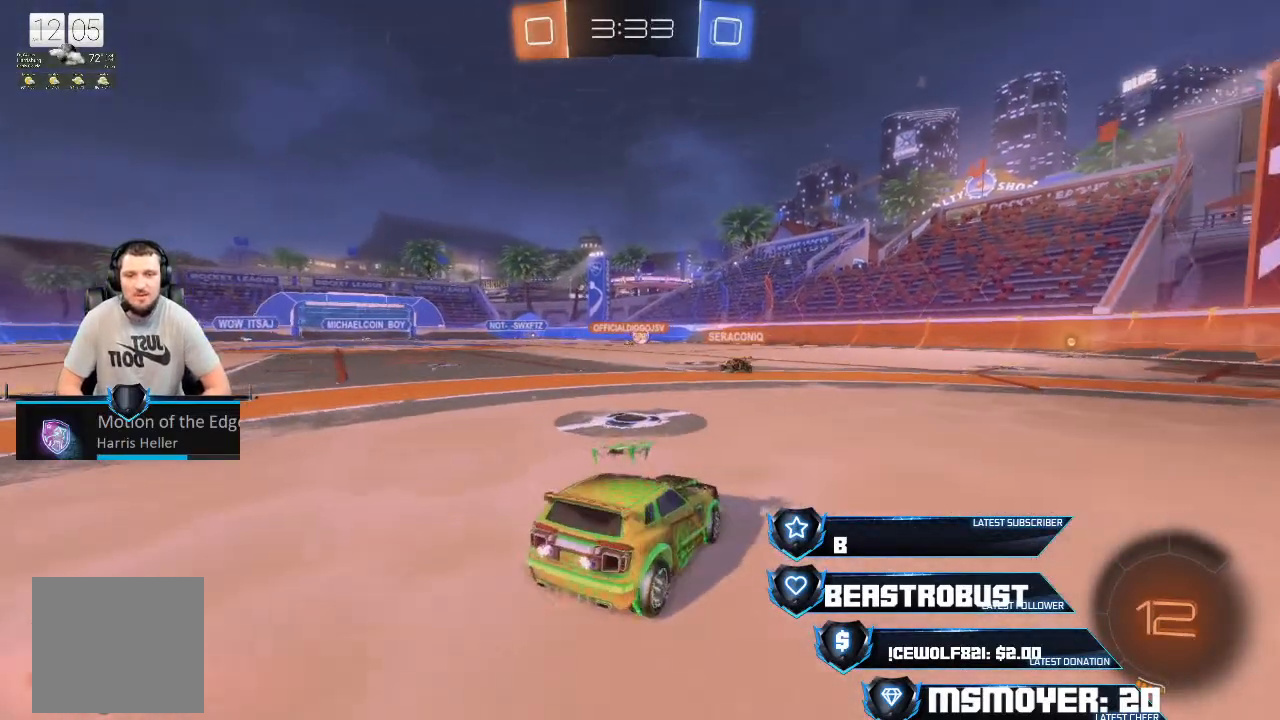
{"buttons": [], "left_stick": "center", "right_stick": "center", "events": [[67, "L2", "up"], [67, "left_stick", "right"], [133, "L2", "down"], [233, "L2", "up"], [300, "left_stick", "center"]]}